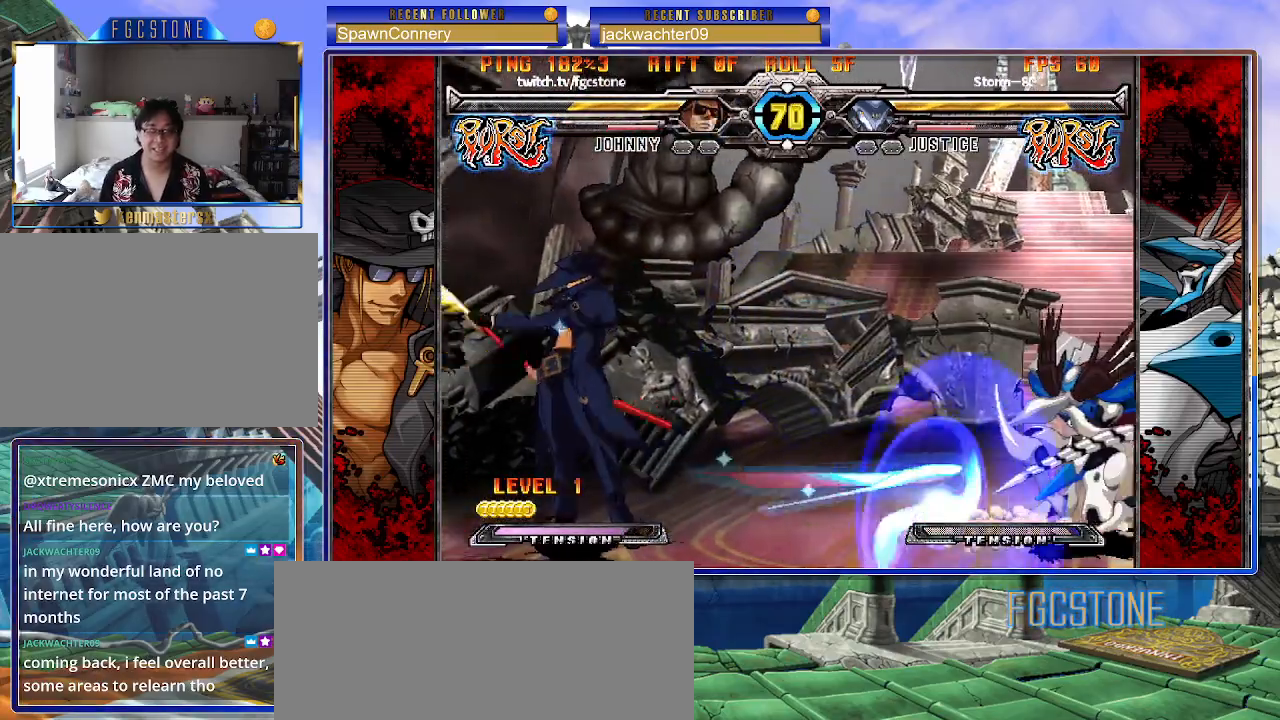
Gameplay with a controller (arcade stick); each line is a JSON object with the inputs held at the frame after it. "events" lists button and stick changes between this image and that frame as [ms after this image, input, new state], when the widget could be followed in between. Not read: L3 R3.
{"buttons": [], "left_stick": "center", "events": [[367, "left_stick", "up-right"], [500, "left_stick", "center"]]}
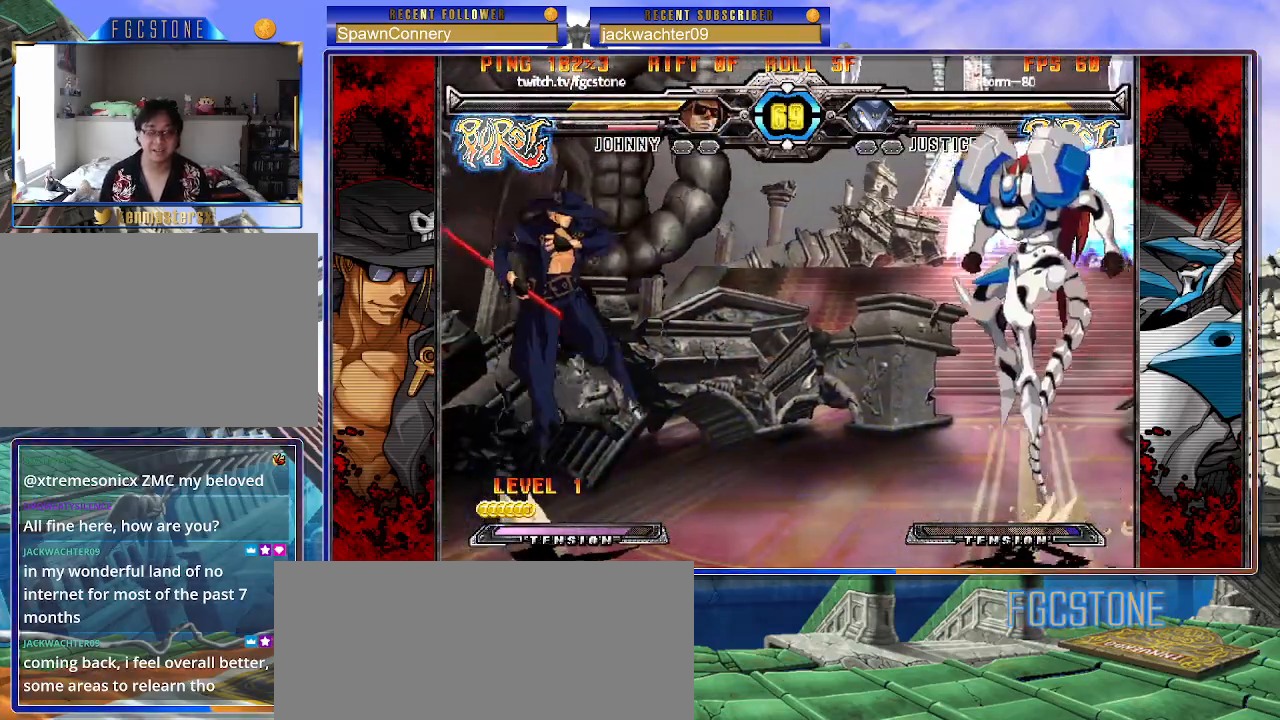
{"buttons": [], "left_stick": "left", "events": [[33, "left_stick", "left"]]}
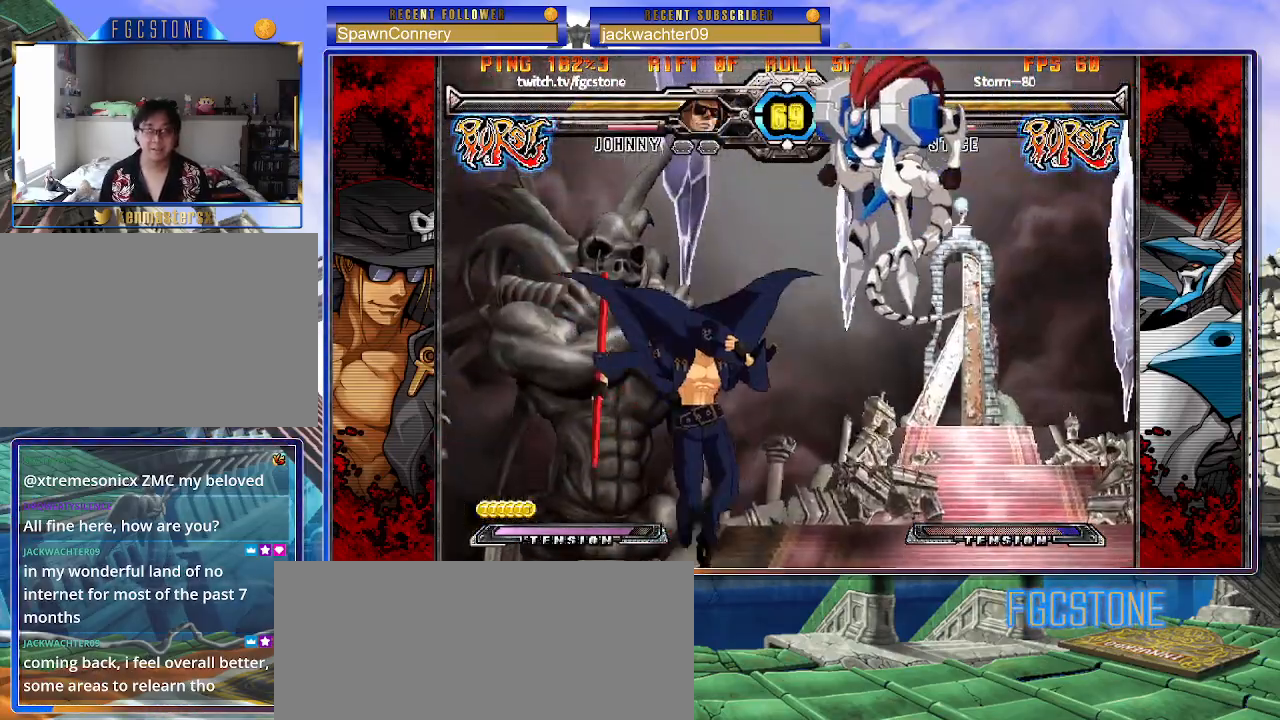
{"buttons": [], "left_stick": "right", "events": [[150, "left_stick", "right"], [217, "left_stick", "center"], [267, "left_stick", "right"]]}
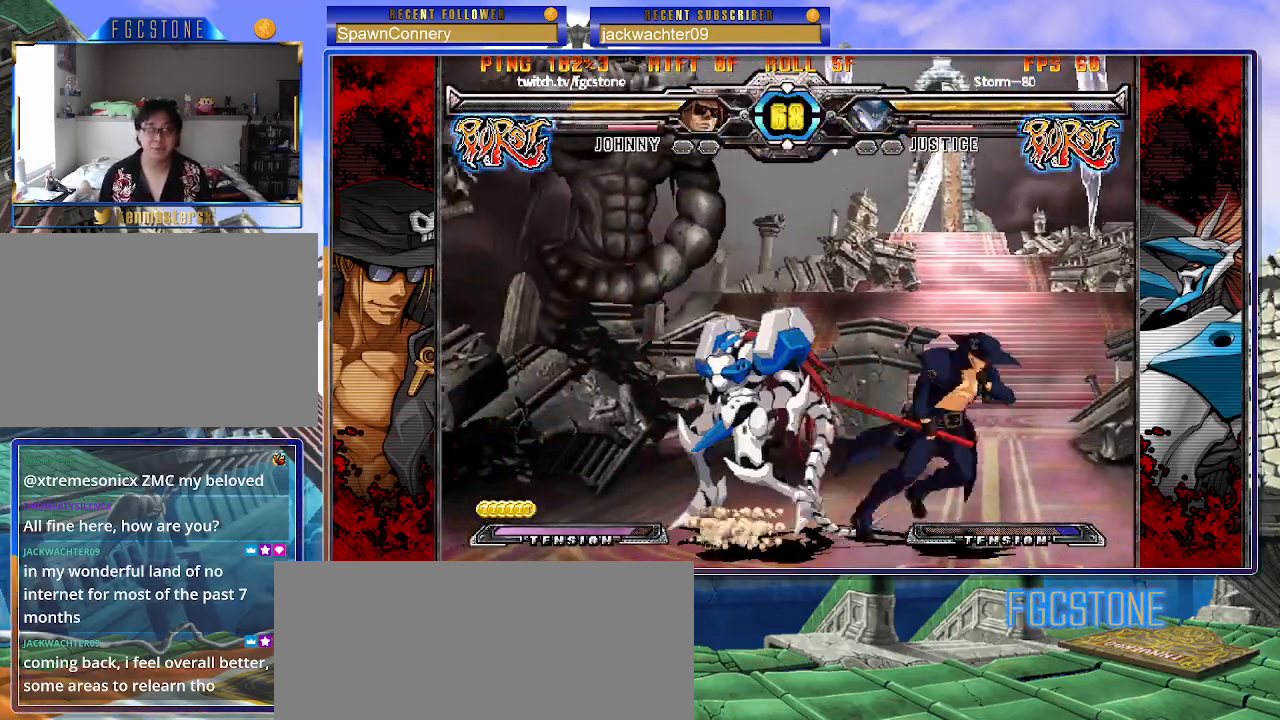
{"buttons": [], "left_stick": "right", "events": [[17, "K", "down"], [100, "K", "up"], [150, "HS", "down"], [217, "HS", "up"], [300, "HS", "down"], [417, "HS", "up"]]}
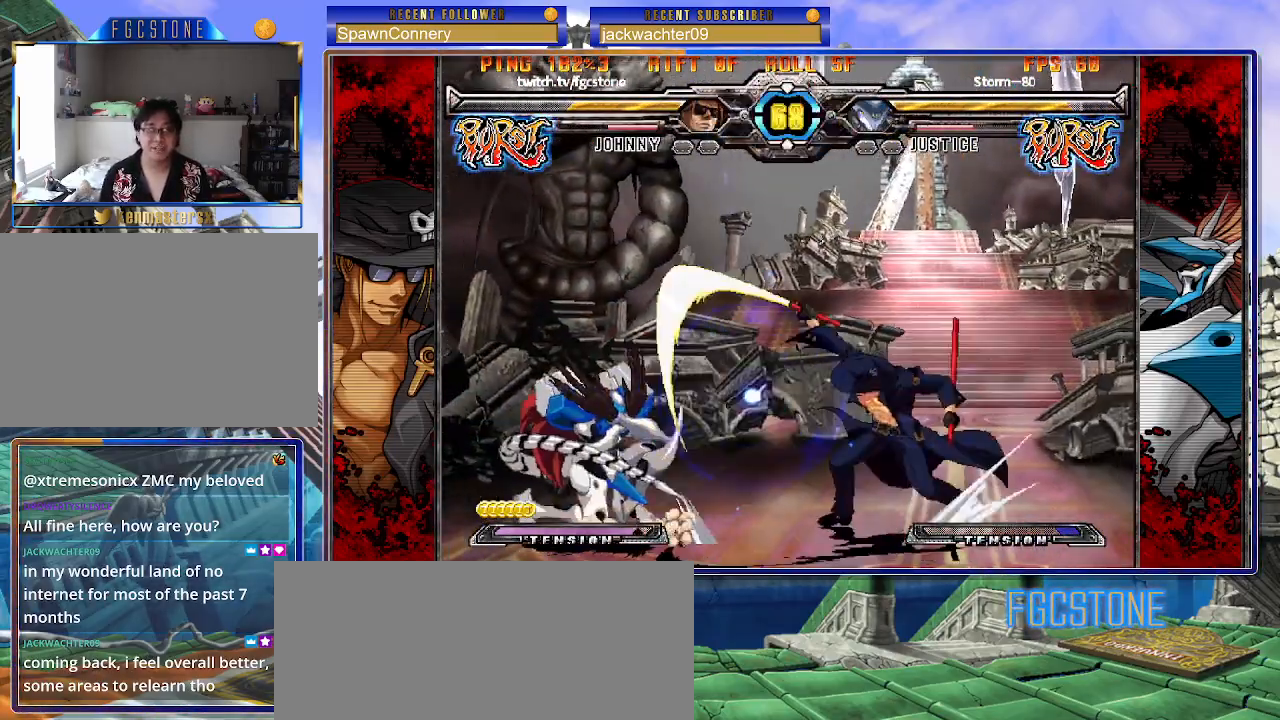
{"buttons": ["K"], "left_stick": "left"}
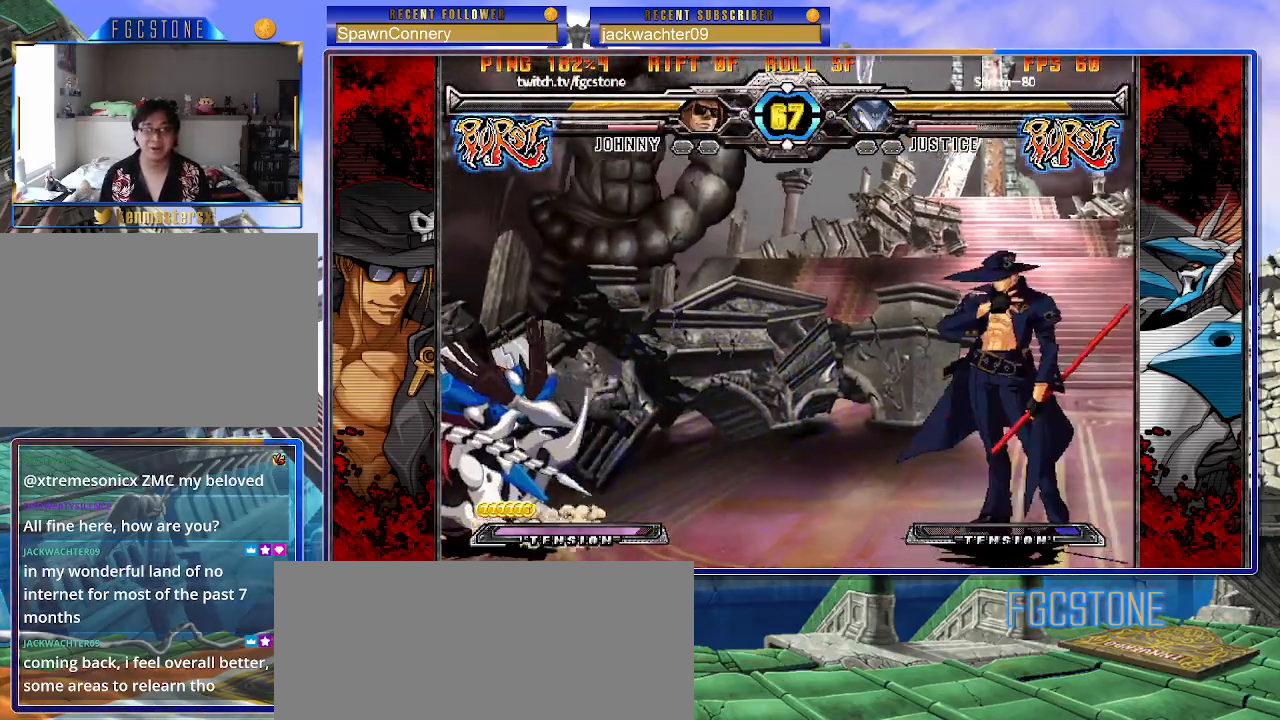
{"buttons": [], "left_stick": "right", "events": [[67, "K", "up"], [100, "left_stick", "down"], [167, "left_stick", "left"], [217, "HS", "down"], [233, "left_stick", "center"], [283, "HS", "up"], [500, "left_stick", "right"]]}
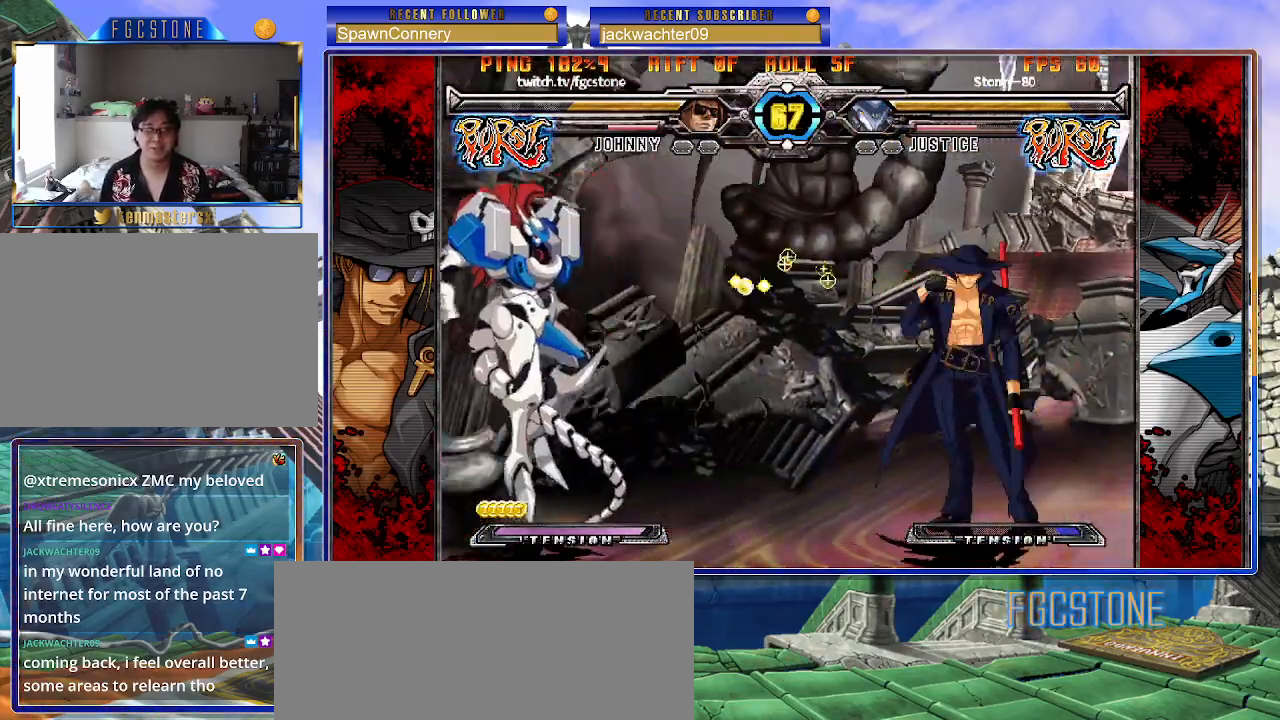
{"buttons": [], "left_stick": "center", "events": [[133, "left_stick", "down"], [200, "left_stick", "left"], [283, "left_stick", "center"], [300, "HS", "down"], [383, "HS", "up"]]}
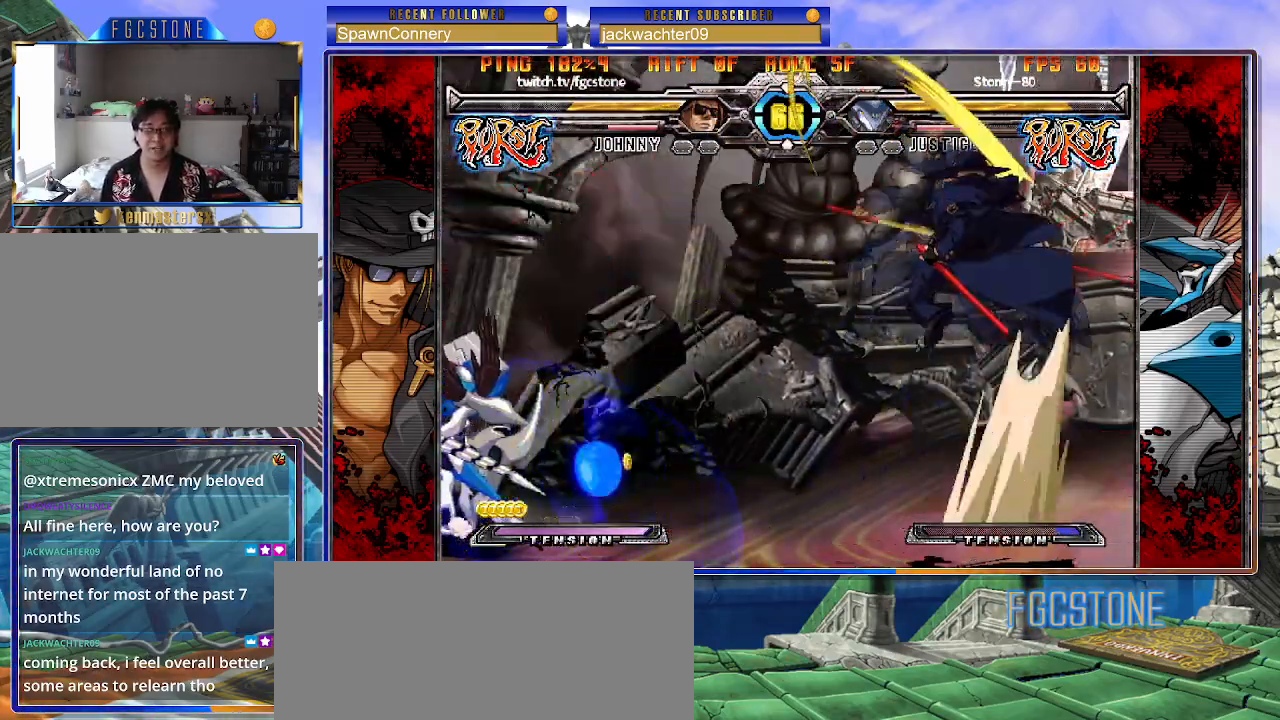
{"buttons": [], "left_stick": "right", "events": [[100, "HS", "down"], [100, "K", "down"], [100, "S", "down"], [133, "S", "up"], [150, "HS", "up"], [150, "K", "up"], [500, "left_stick", "right"]]}
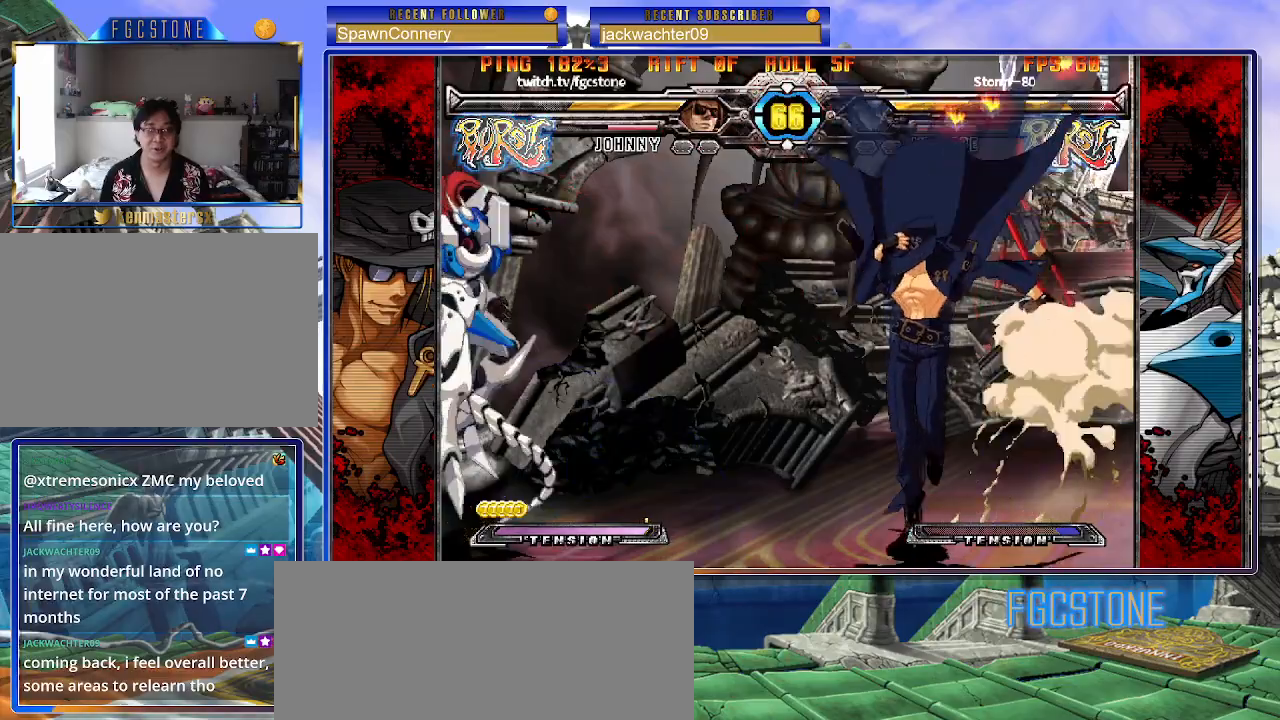
{"buttons": [], "left_stick": "down-right", "events": [[150, "left_stick", "down-right"]]}
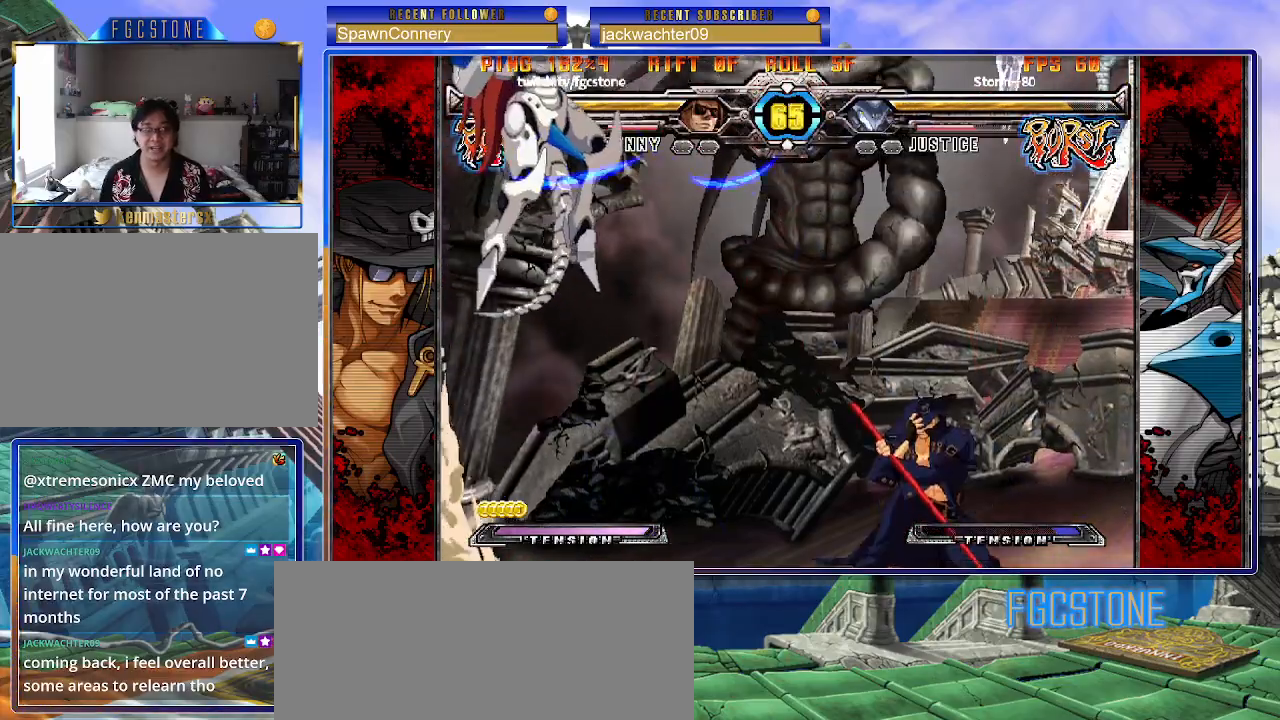
{"buttons": [], "left_stick": "left", "events": [[33, "left_stick", "right"], [433, "left_stick", "down"], [483, "left_stick", "left"]]}
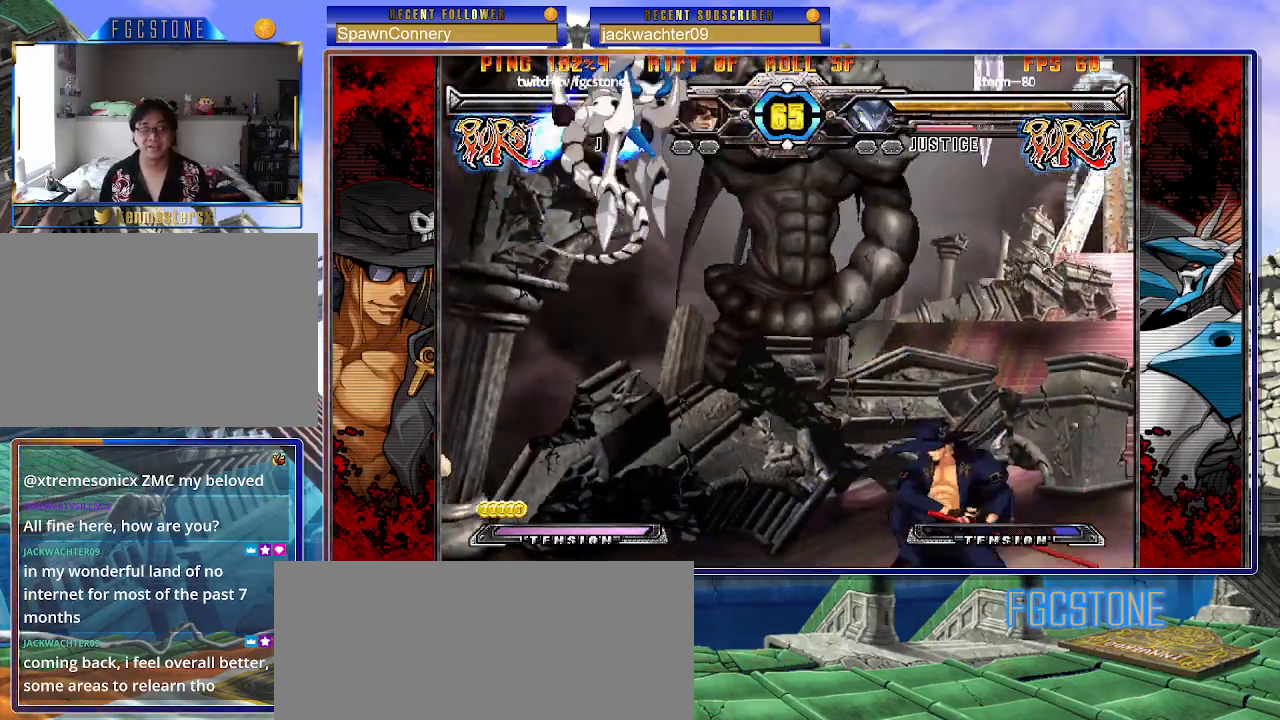
{"buttons": [], "left_stick": "center", "events": [[100, "HS", "down"], [100, "left_stick", "center"], [150, "HS", "up"], [417, "HS", "down"], [417, "K", "down"], [417, "S", "down"], [450, "HS", "up"], [450, "K", "up"], [450, "S", "up"]]}
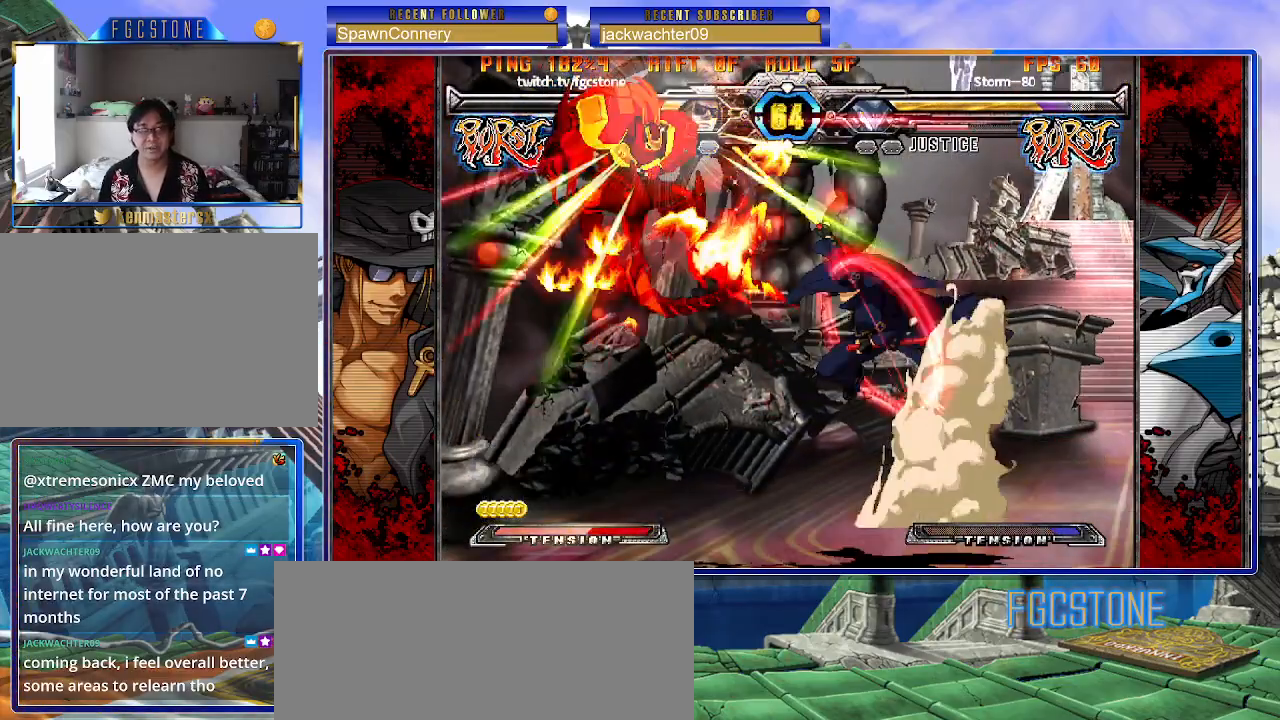
{"buttons": [], "left_stick": "center", "events": [[17, "left_stick", "left"], [83, "left_stick", "center"], [133, "left_stick", "left"], [250, "left_stick", "center"], [333, "D", "down"], [450, "D", "up"]]}
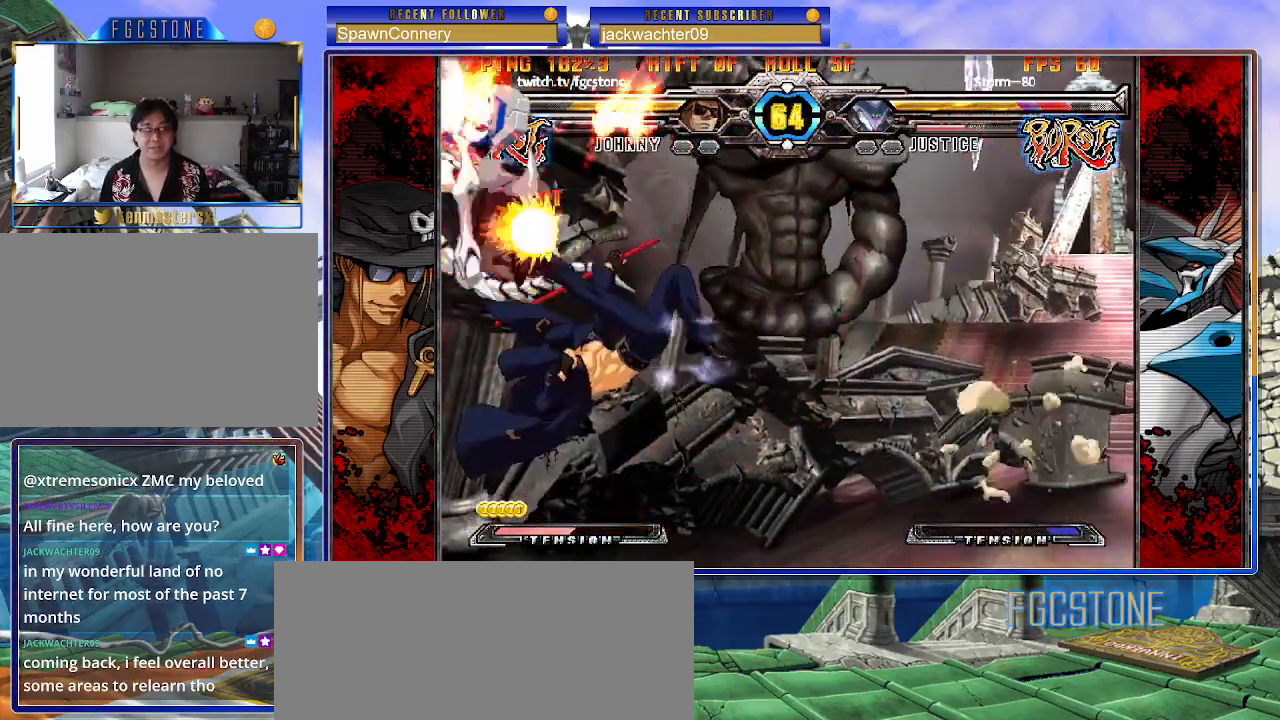
{"buttons": [], "left_stick": "center", "events": [[17, "left_stick", "right"], [100, "left_stick", "down"], [200, "HS", "down"], [200, "left_stick", "center"], [267, "HS", "up"]]}
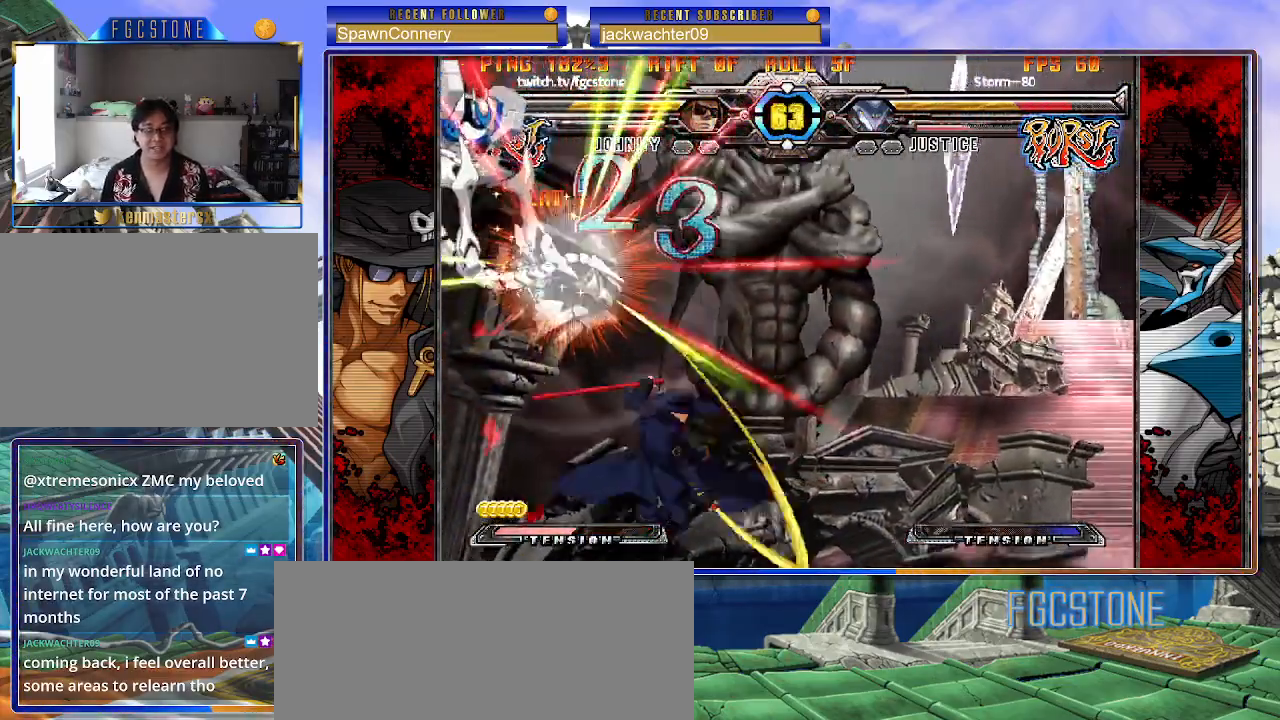
{"buttons": [], "left_stick": "center", "events": []}
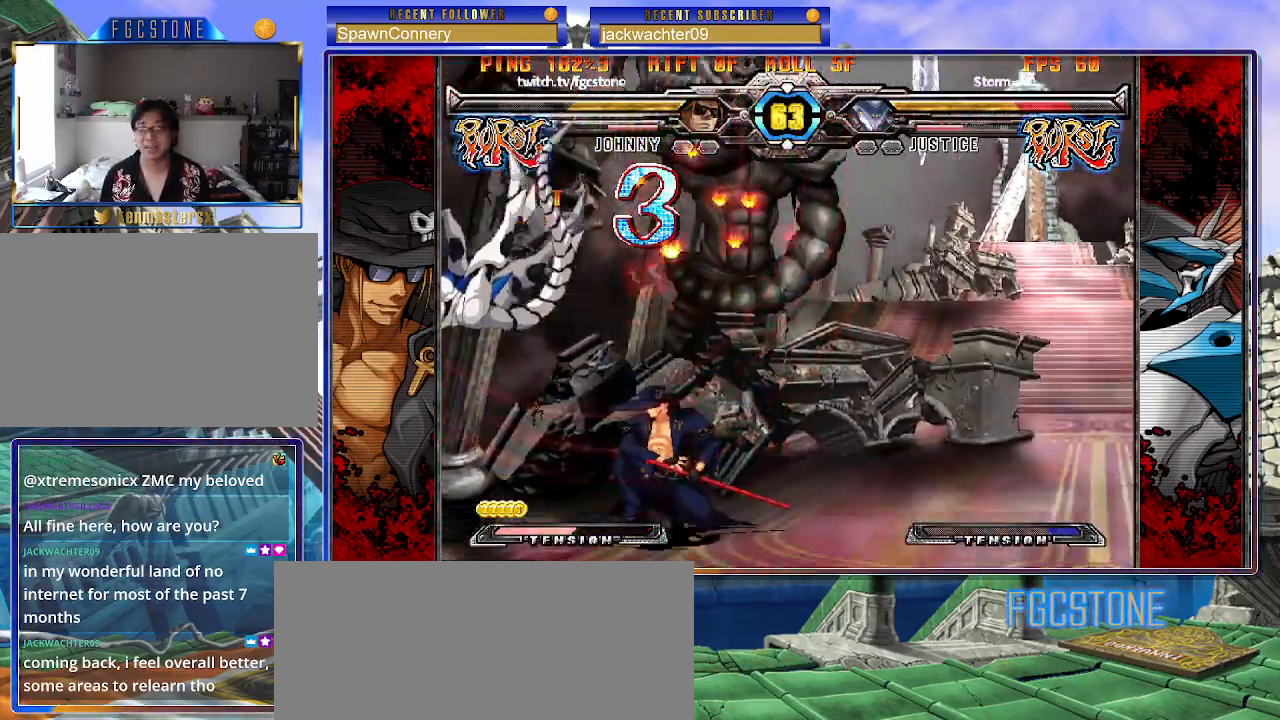
{"buttons": [], "left_stick": "left", "events": [[100, "left_stick", "right"], [167, "left_stick", "center"], [267, "left_stick", "right"], [400, "left_stick", "center"], [467, "left_stick", "left"]]}
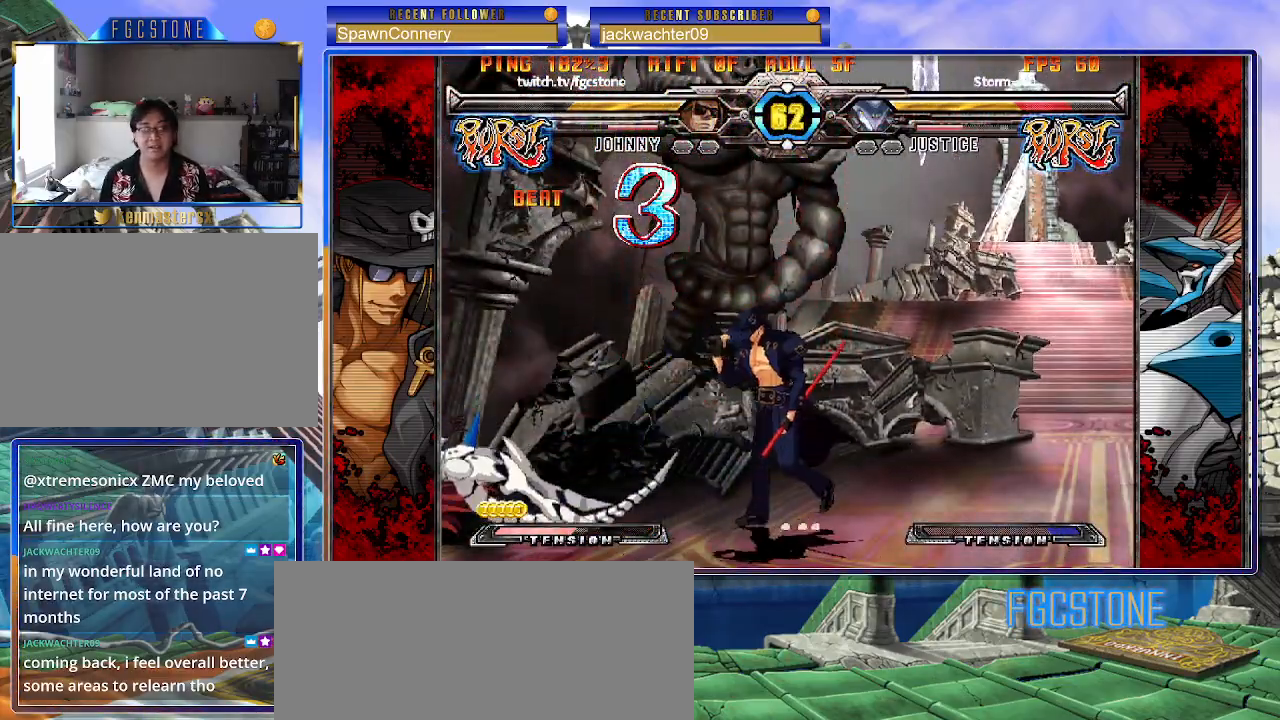
{"buttons": [], "left_stick": "center", "events": [[67, "left_stick", "center"], [117, "left_stick", "down-right"], [167, "left_stick", "down-left"], [217, "HS", "down"], [250, "left_stick", "center"], [283, "HS", "up"], [433, "left_stick", "left"], [500, "left_stick", "center"]]}
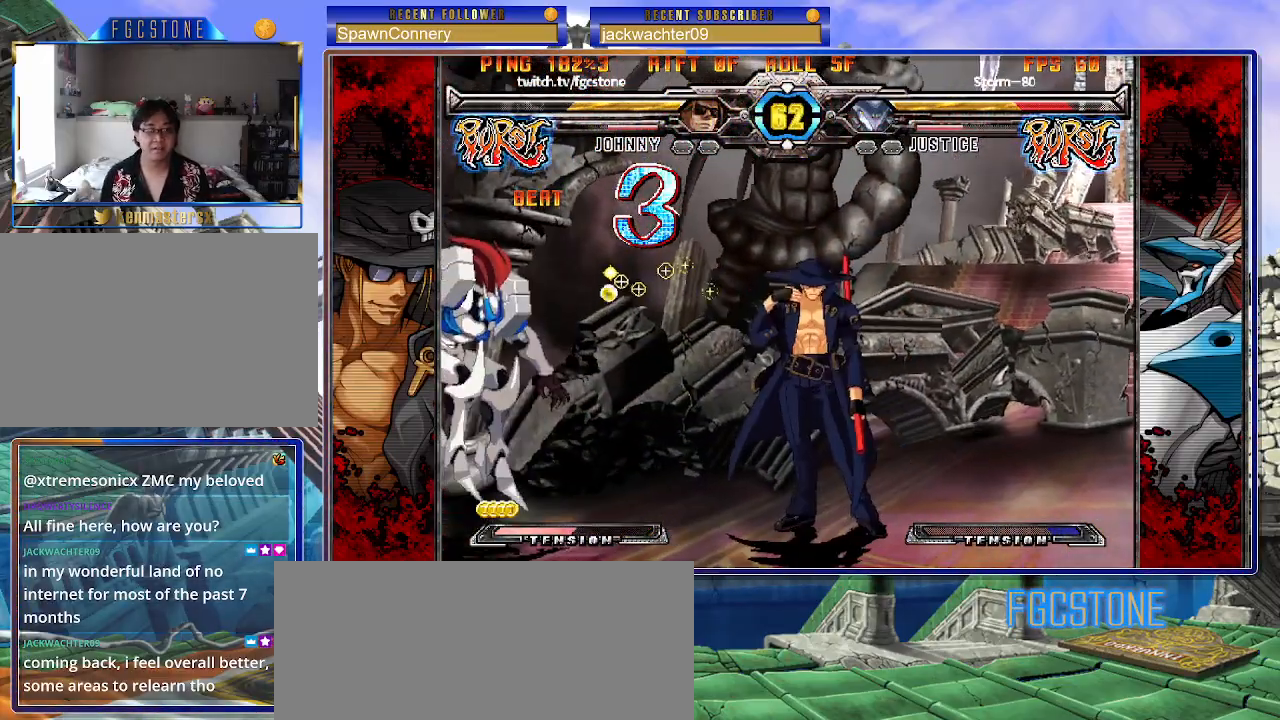
{"buttons": ["S"], "left_stick": "center", "events": [[67, "left_stick", "left"], [217, "left_stick", "down-right"], [300, "K", "down"], [367, "K", "up"], [367, "left_stick", "center"], [467, "S", "down"]]}
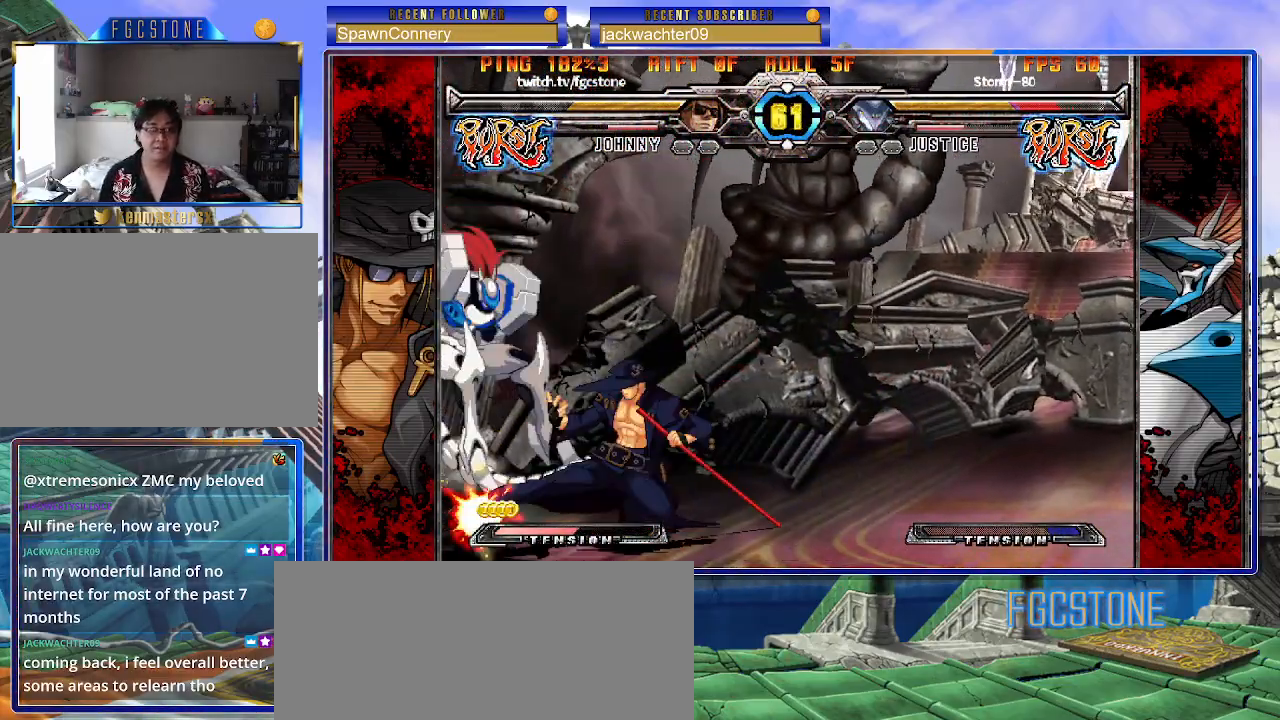
{"buttons": [], "left_stick": "right", "events": [[67, "S", "up"], [117, "left_stick", "right"], [317, "HS", "down"], [400, "HS", "up"]]}
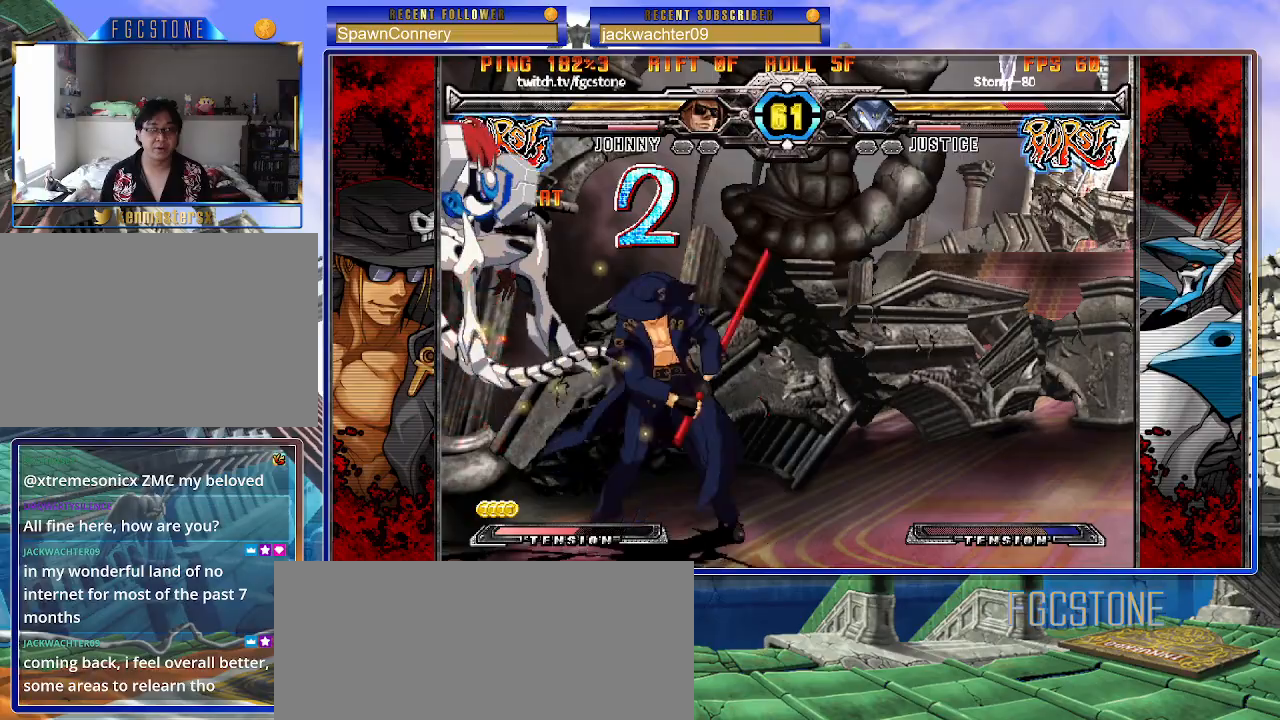
{"buttons": [], "left_stick": "center", "events": [[133, "left_stick", "down"], [217, "left_stick", "left"], [267, "left_stick", "center"], [300, "P", "down"], [350, "P", "up"]]}
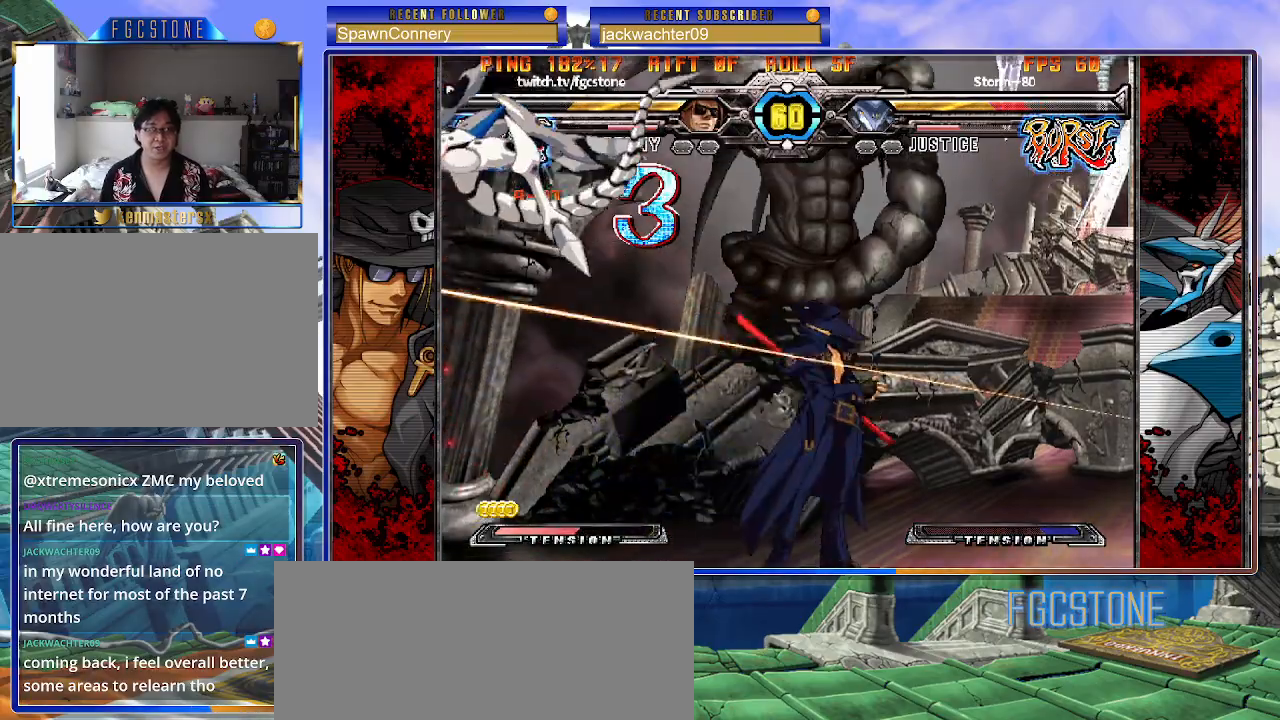
{"buttons": [], "left_stick": "up-left", "events": [[367, "left_stick", "down-right"], [450, "left_stick", "up-left"]]}
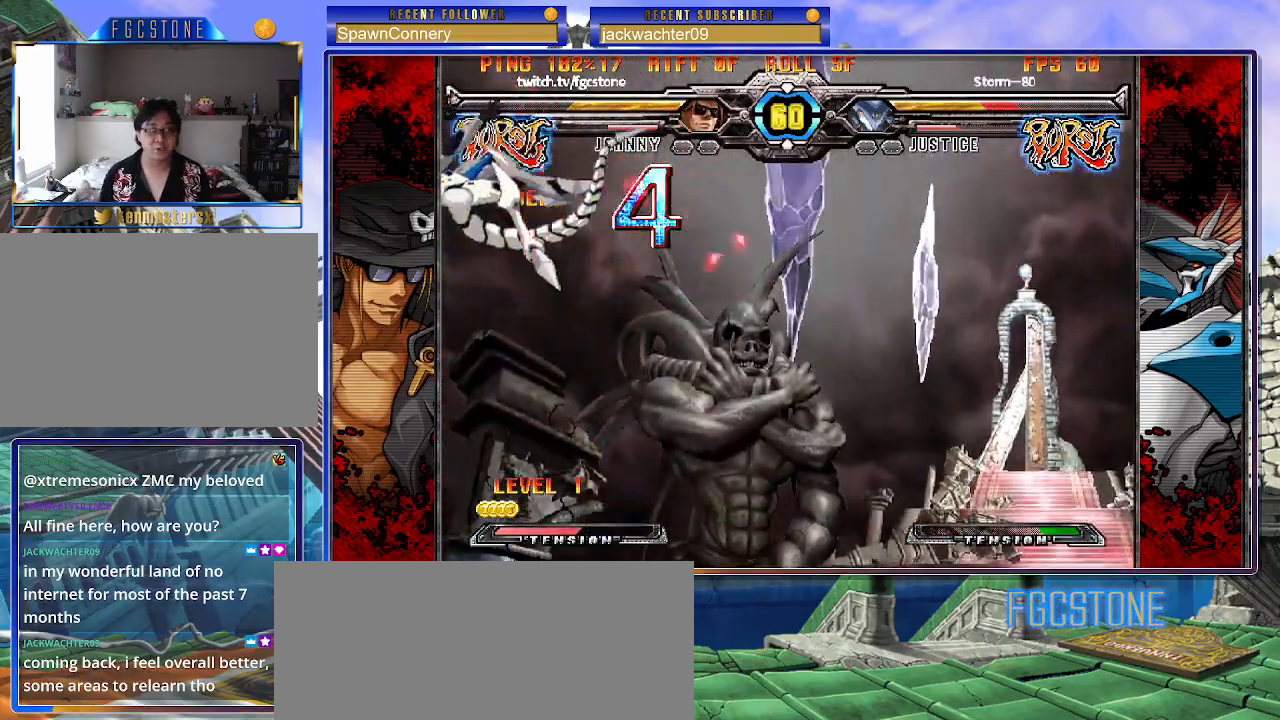
{"buttons": [], "left_stick": "center", "events": [[133, "S", "down"], [150, "left_stick", "center"], [183, "S", "up"], [233, "left_stick", "right"], [333, "left_stick", "down"], [400, "left_stick", "left"], [450, "left_stick", "center"], [467, "HS", "down"], [500, "HS", "up"]]}
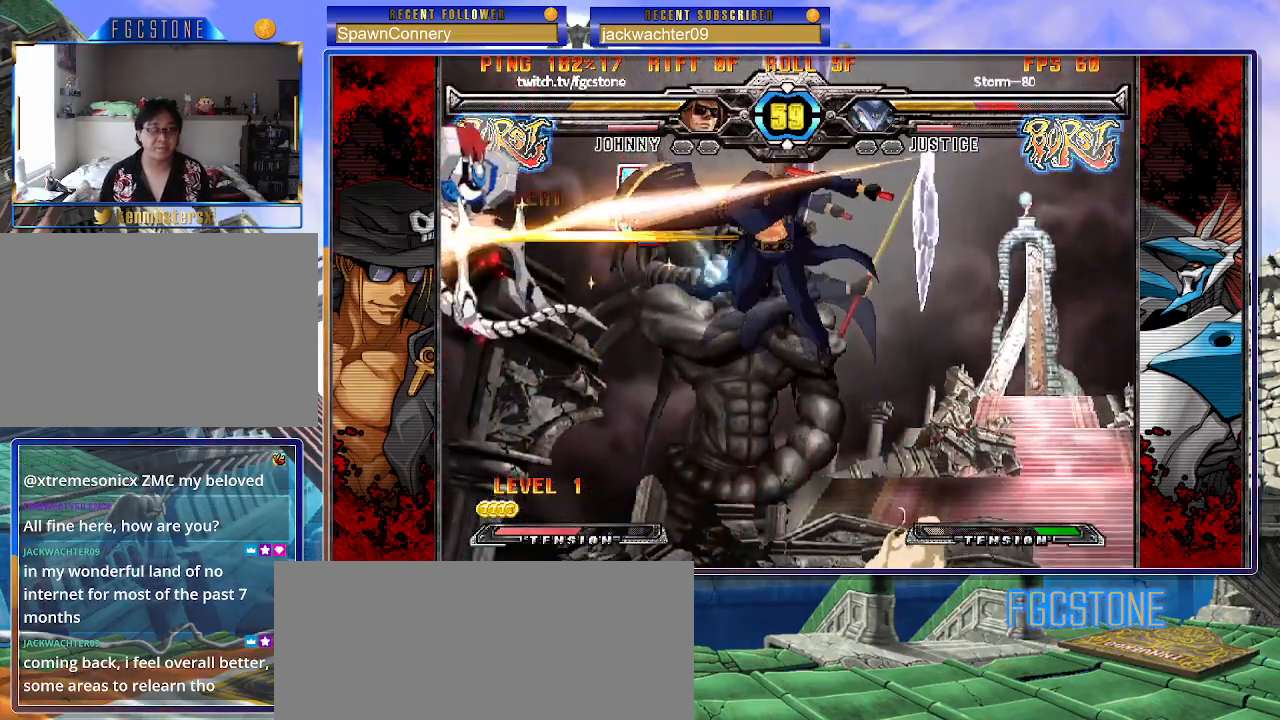
{"buttons": [], "left_stick": "center", "events": [[267, "HS", "down"], [267, "K", "down"], [267, "S", "down"], [300, "HS", "up"], [300, "K", "up"], [300, "S", "up"], [400, "left_stick", "left"], [467, "left_stick", "center"]]}
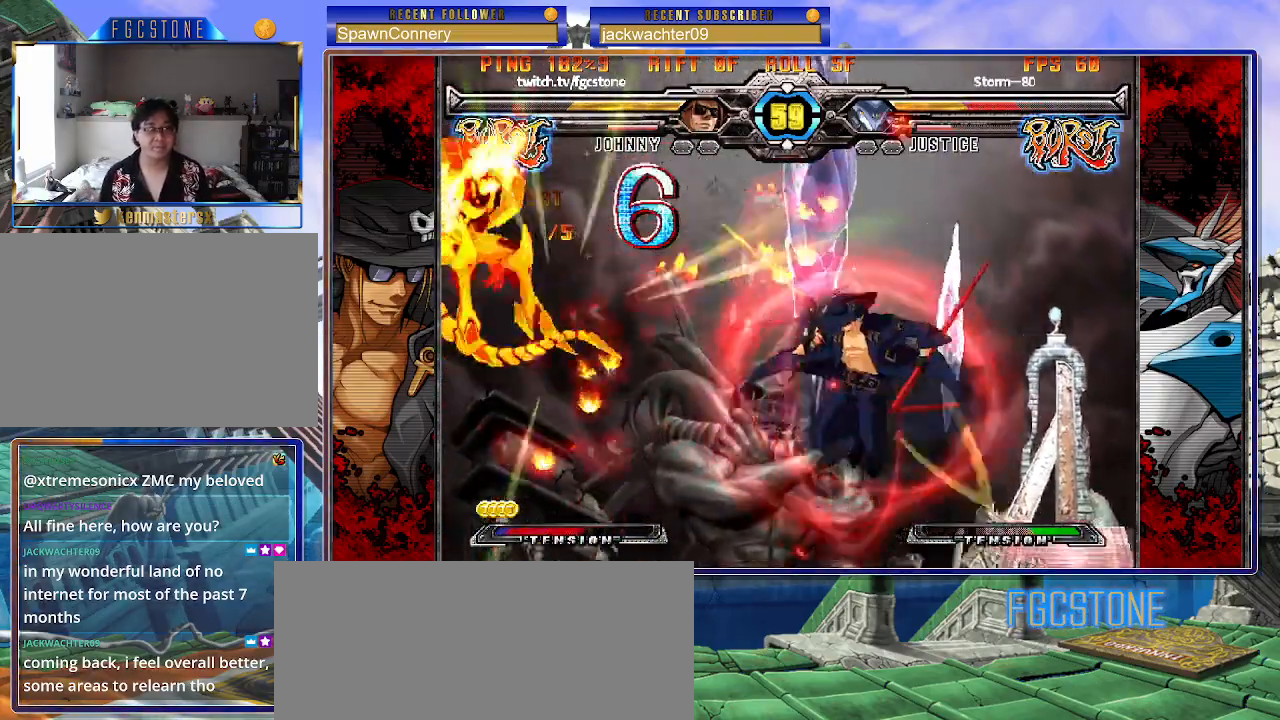
{"buttons": [], "left_stick": "down", "events": [[17, "left_stick", "left"], [200, "left_stick", "center"], [233, "D", "down"], [350, "D", "up"], [367, "left_stick", "right"], [450, "left_stick", "down"]]}
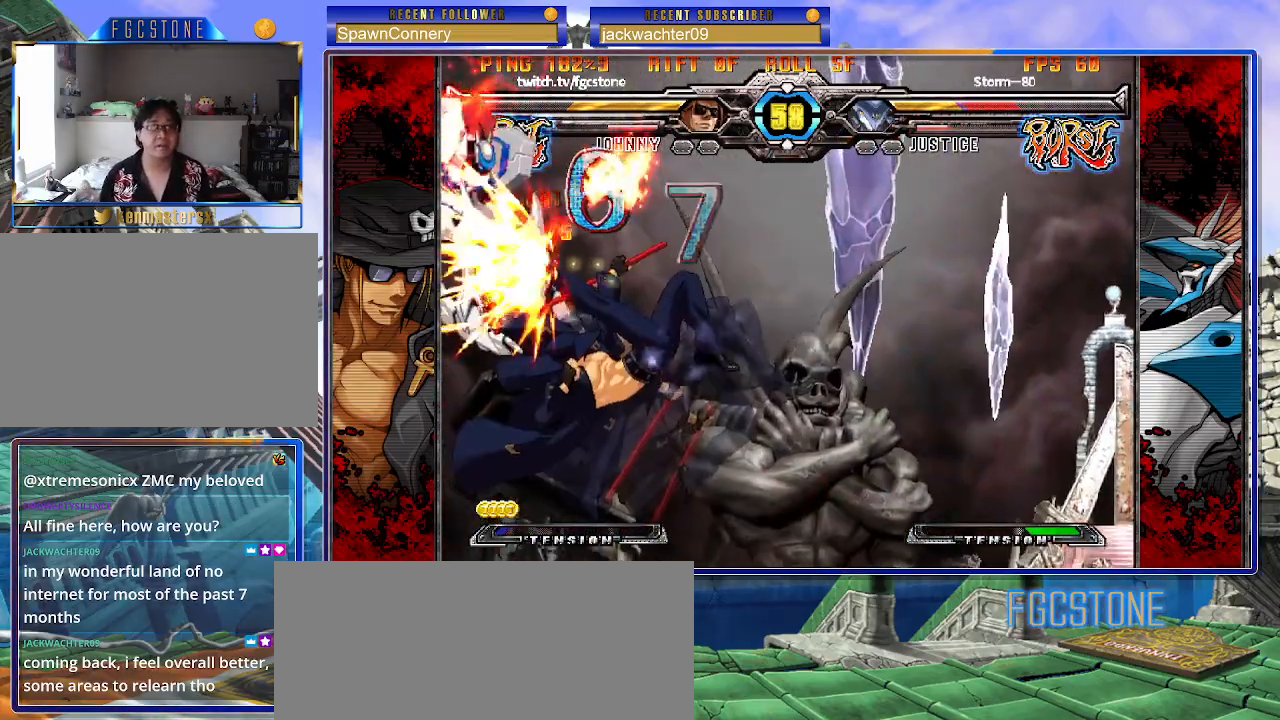
{"buttons": [], "left_stick": "center", "events": [[67, "HS", "down"], [67, "left_stick", "center"], [133, "HS", "up"]]}
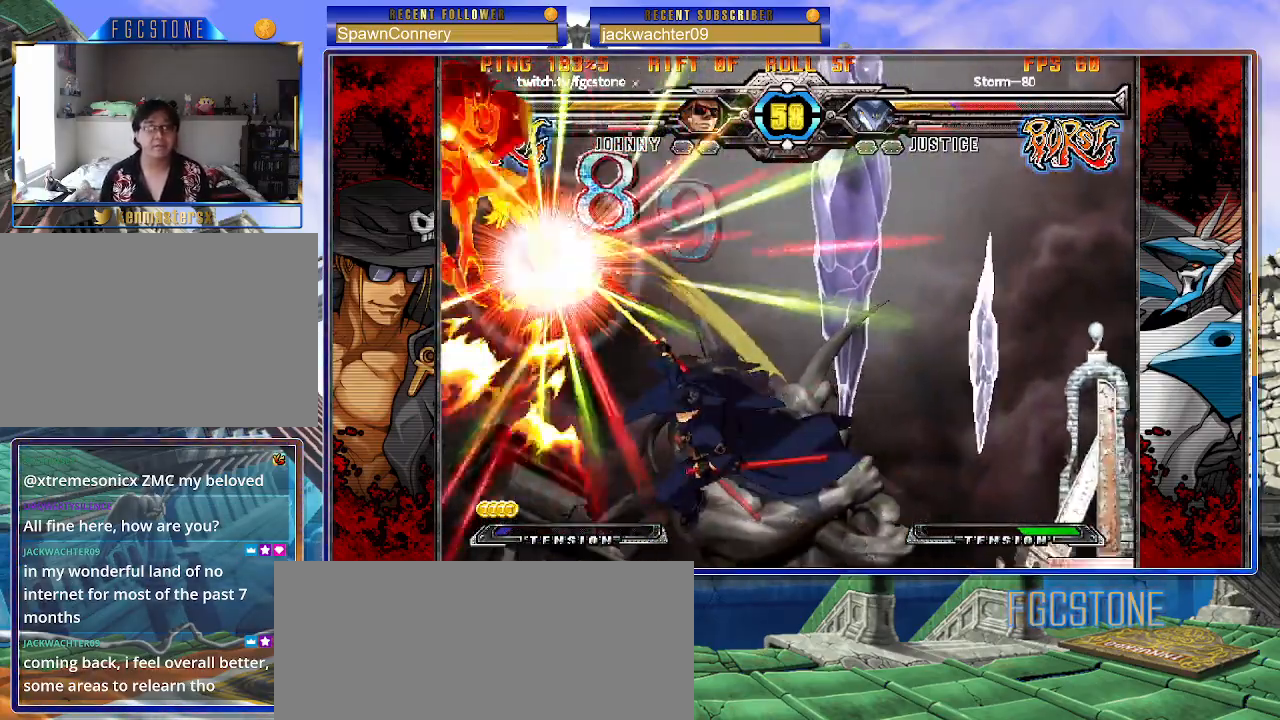
{"buttons": [], "left_stick": "center", "events": []}
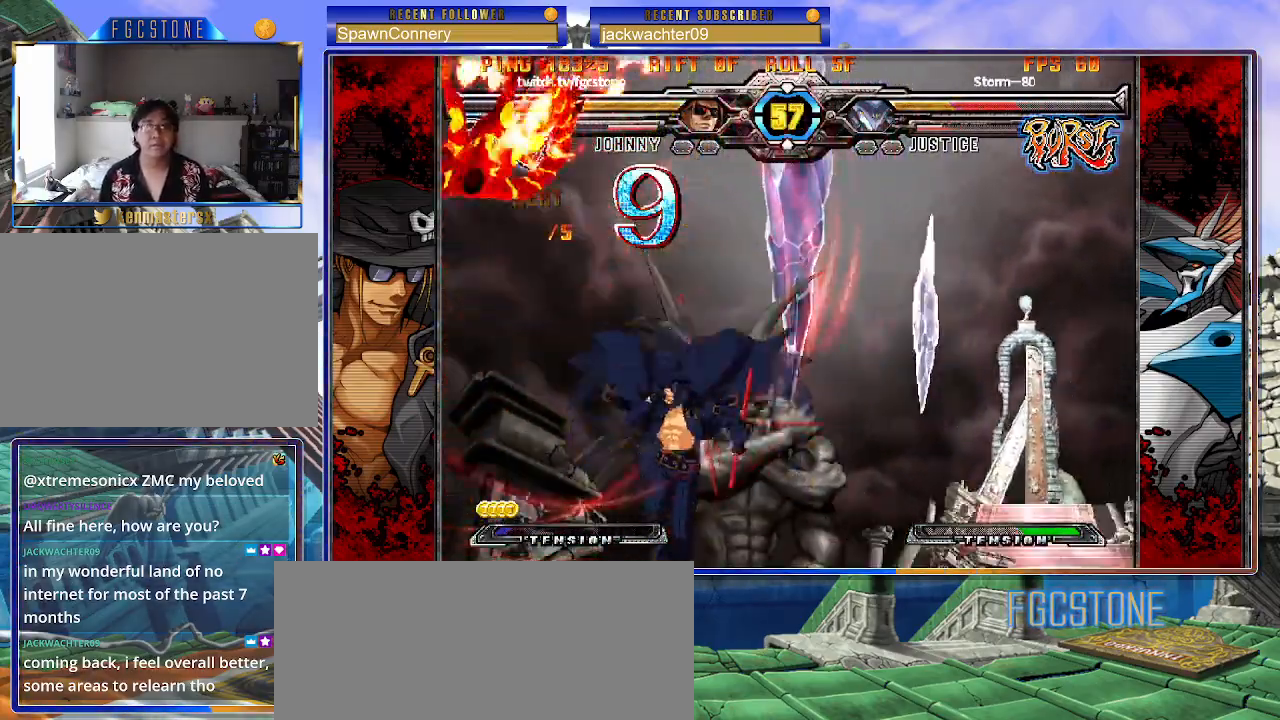
{"buttons": [], "left_stick": "right", "events": [[350, "left_stick", "right"], [417, "left_stick", "center"], [500, "left_stick", "right"]]}
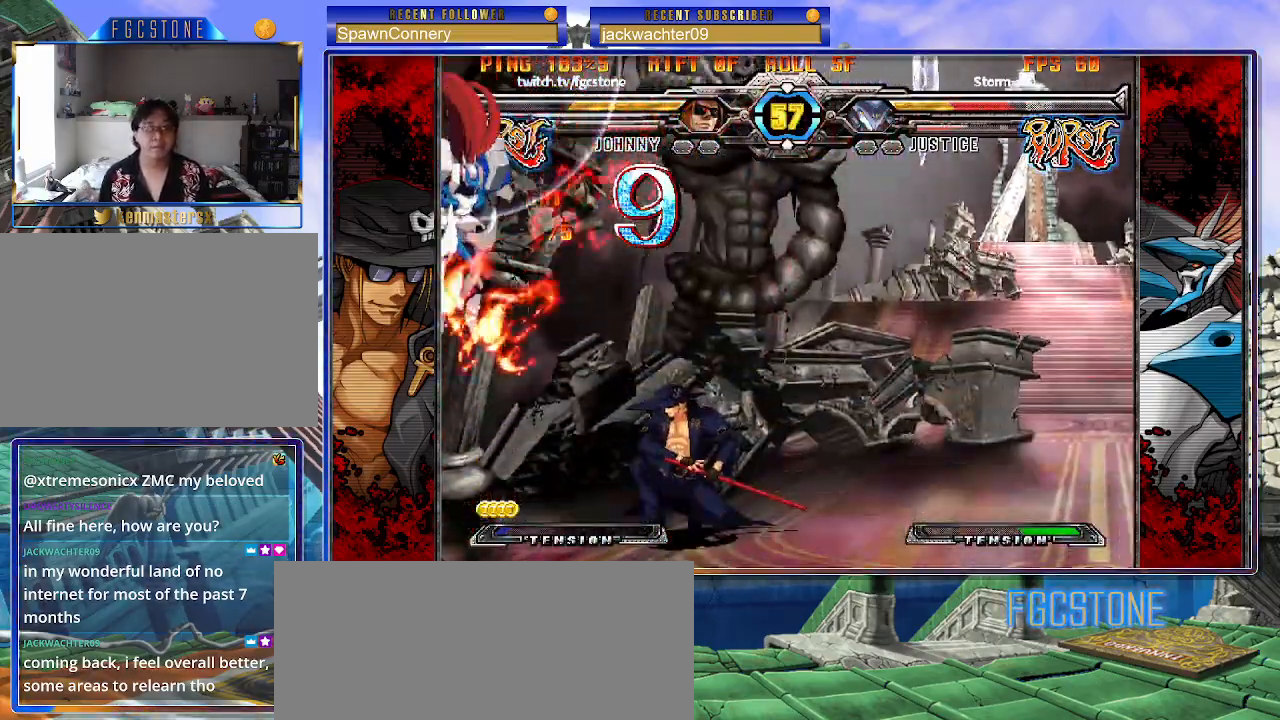
{"buttons": [], "left_stick": "right", "events": [[117, "left_stick", "down"], [167, "left_stick", "left"], [217, "P", "down"], [233, "left_stick", "center"], [300, "P", "up"], [450, "left_stick", "right"]]}
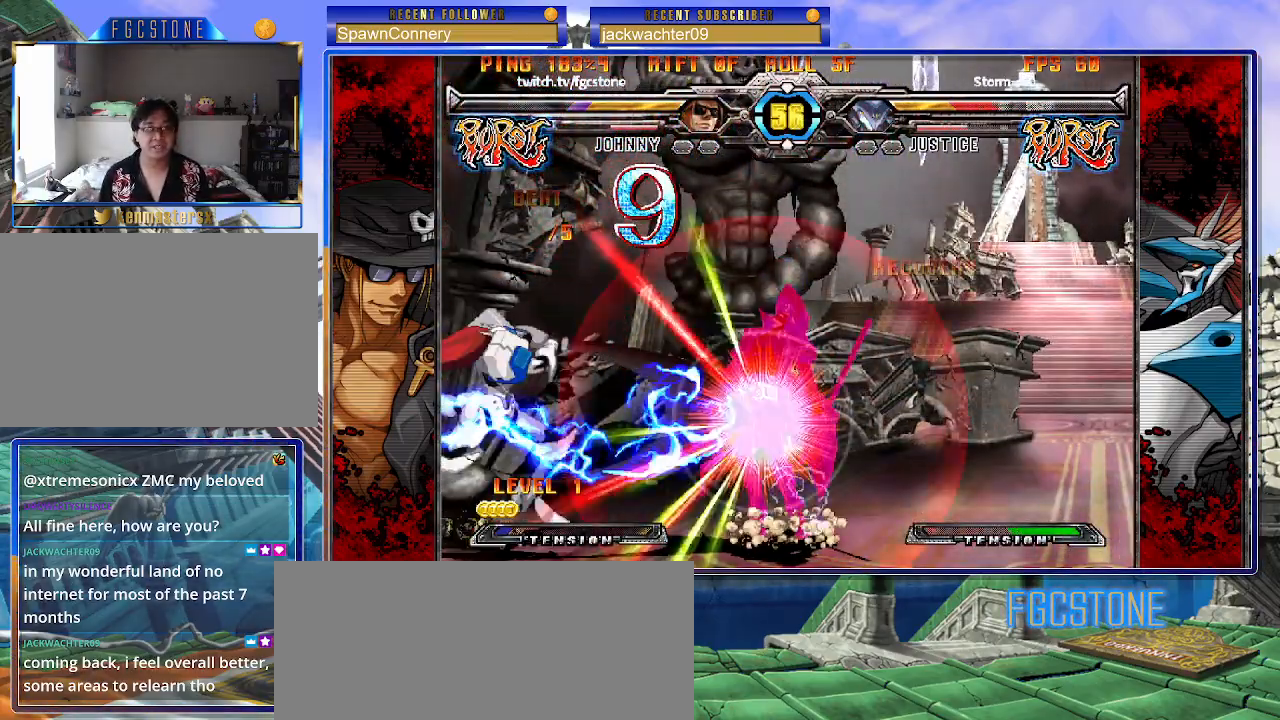
{"buttons": ["K"], "left_stick": "left", "events": [[417, "left_stick", "center"], [467, "K", "down"], [483, "left_stick", "left"]]}
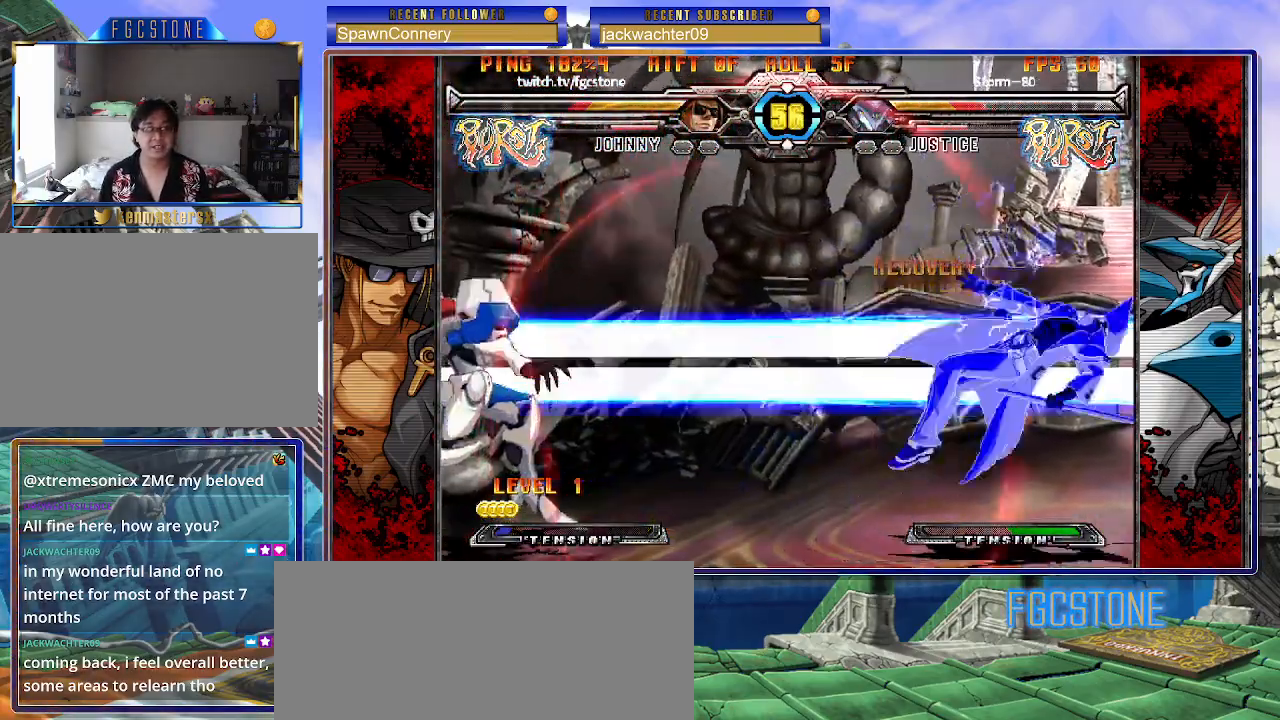
{"buttons": [], "left_stick": "left", "events": [[17, "S", "down"], [50, "K", "up"], [133, "K", "down"], [133, "S", "up"], [200, "S", "down"], [233, "K", "up"], [300, "K", "down"], [317, "S", "up"], [400, "S", "down"], [450, "K", "up"], [483, "S", "up"]]}
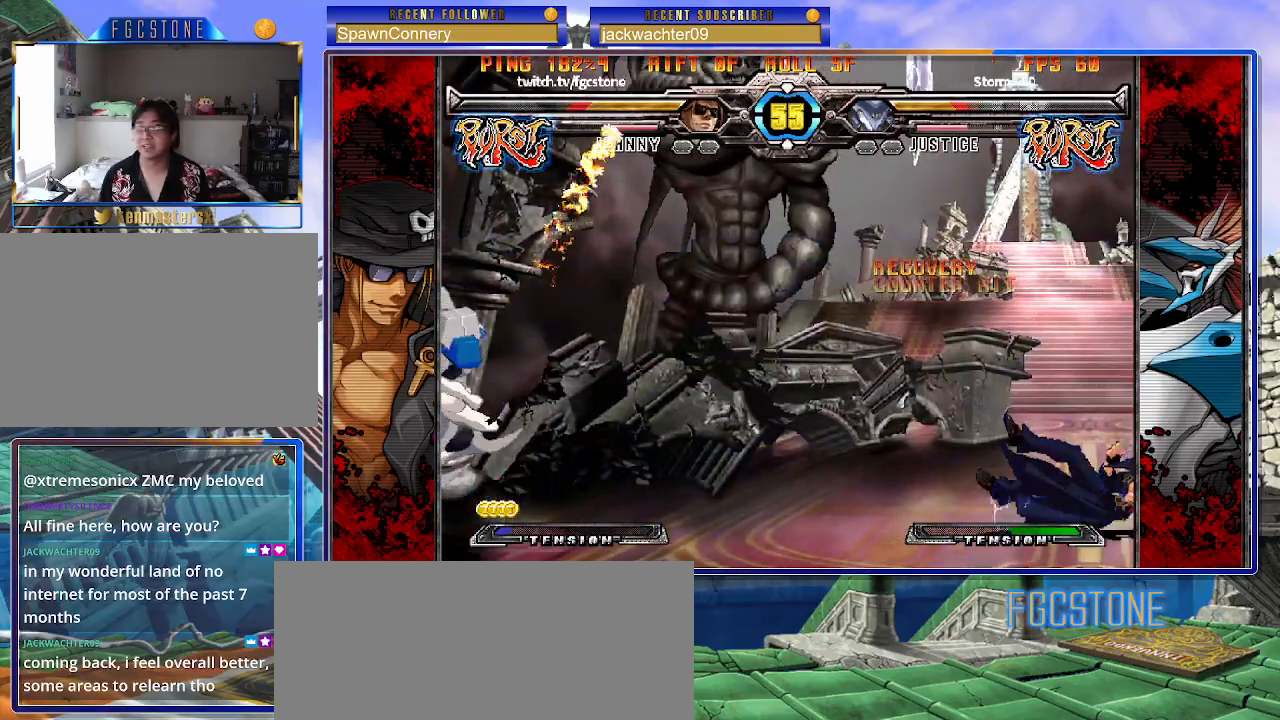
{"buttons": [], "left_stick": "left", "events": []}